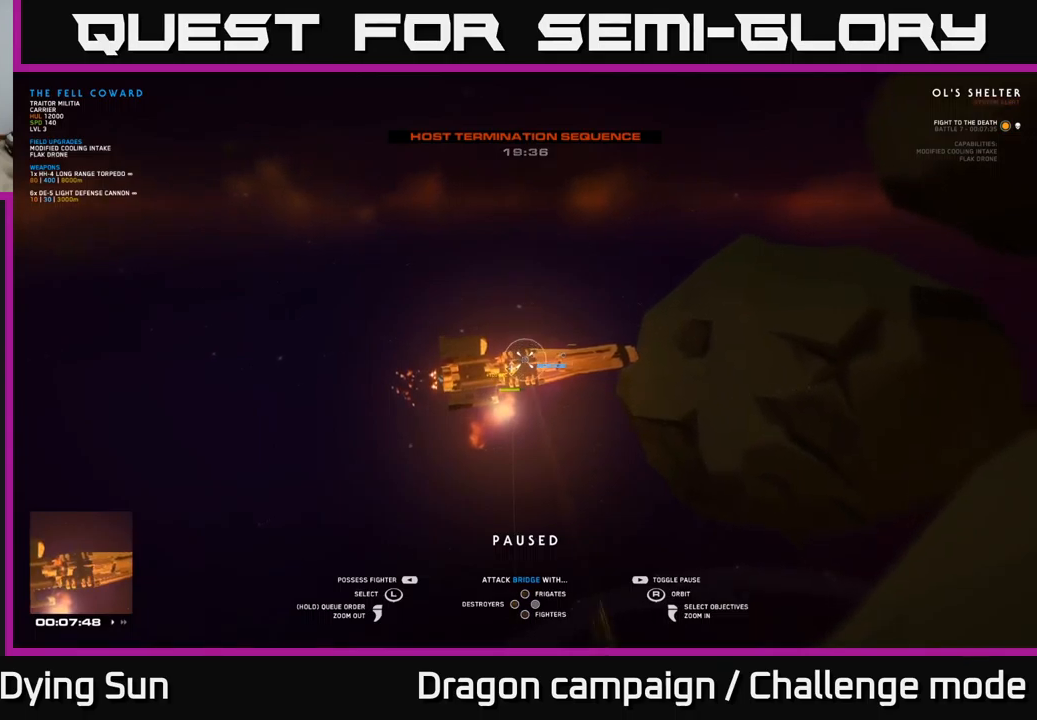
Gameplay with a controller (Xbox layout); each line is a JSON object with the inputs held at the frame after it. "events" lists button and stick changes between this image and that frame as [ms after this image, input, new state], when the widget could be followed in between.
{"buttons": [], "left_stick": "center", "right_stick": "center", "events": [[17, "Y", "down"], [67, "Y", "up"], [233, "SELECT", "down"], [367, "SELECT", "up"]]}
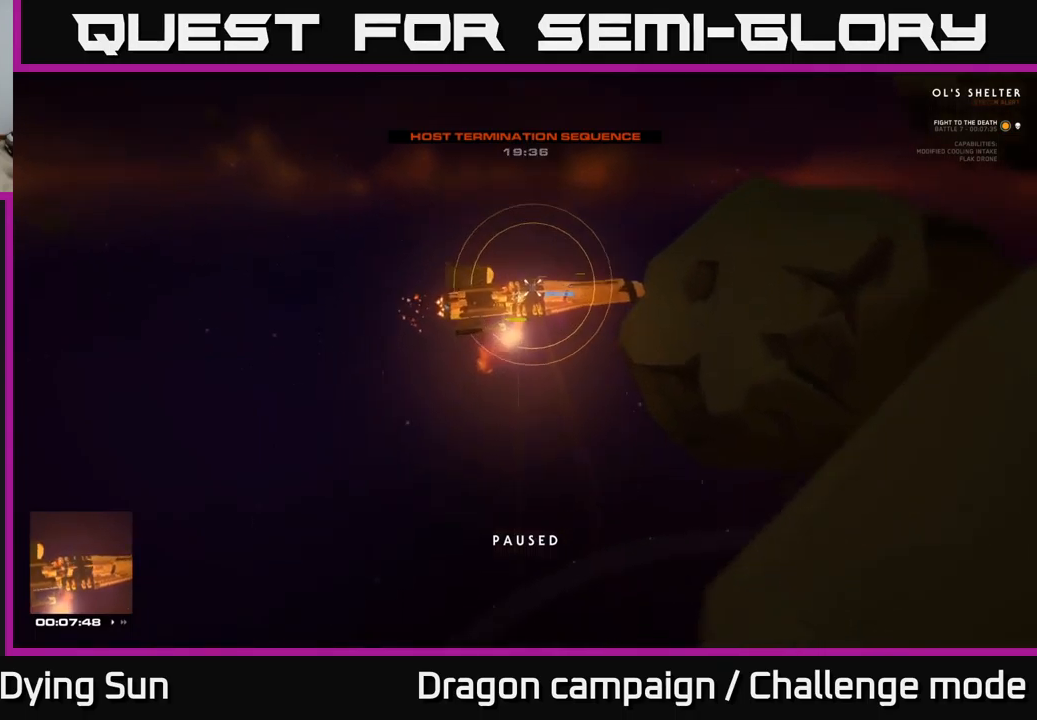
{"buttons": [], "left_stick": "center", "right_stick": "up", "events": [[83, "right_stick", "up"], [283, "right_stick", "center"], [433, "right_stick", "up"]]}
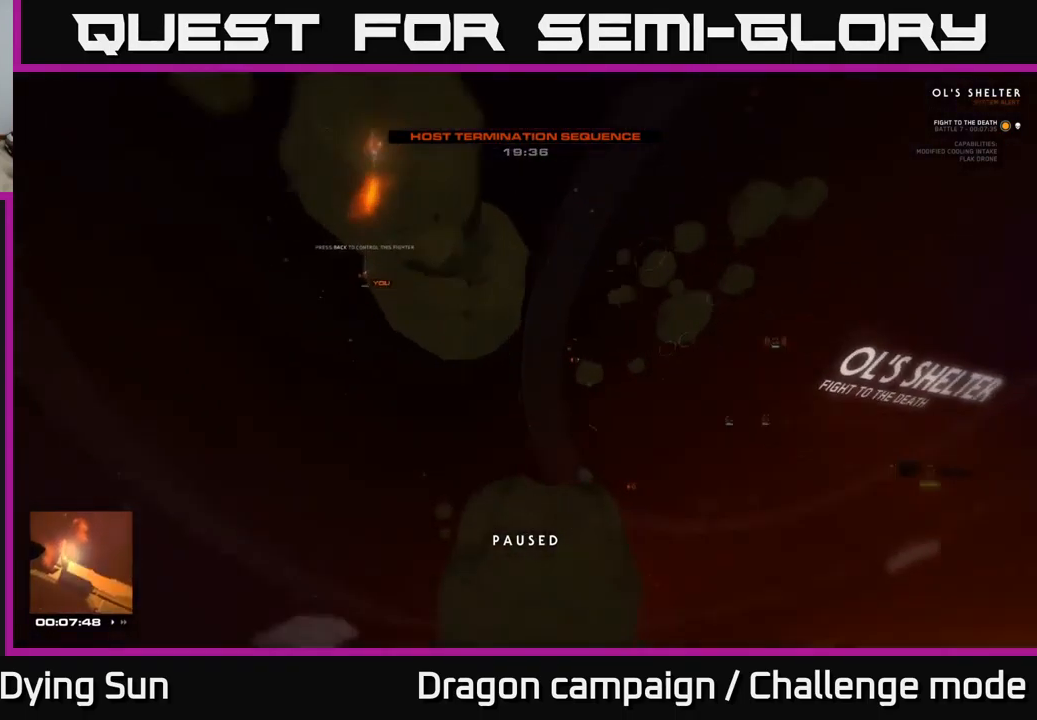
{"buttons": ["L1"], "left_stick": "center", "right_stick": "up", "events": [[217, "L1", "down"]]}
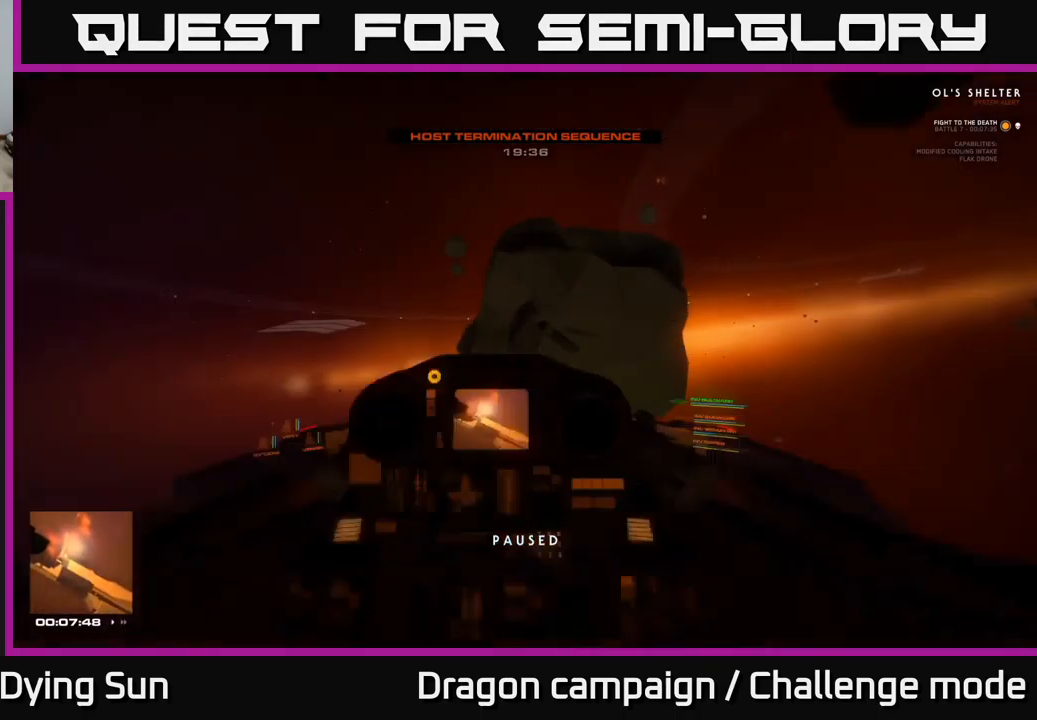
{"buttons": ["L1"], "left_stick": "center", "right_stick": "up", "events": []}
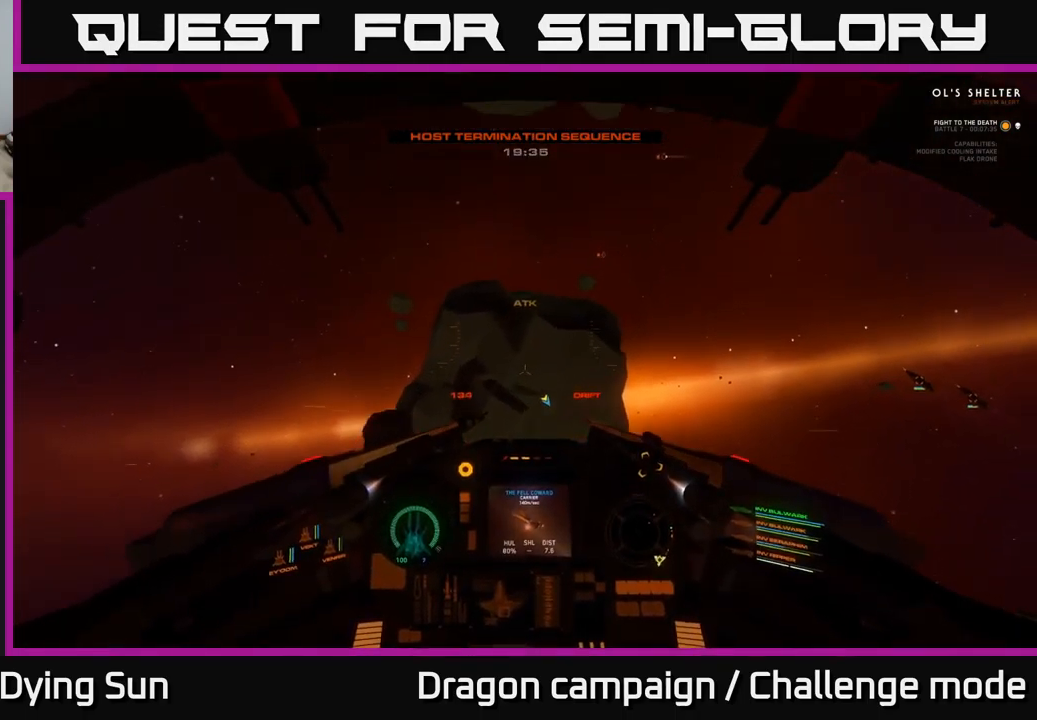
{"buttons": ["L1"], "left_stick": "center", "right_stick": "up", "events": []}
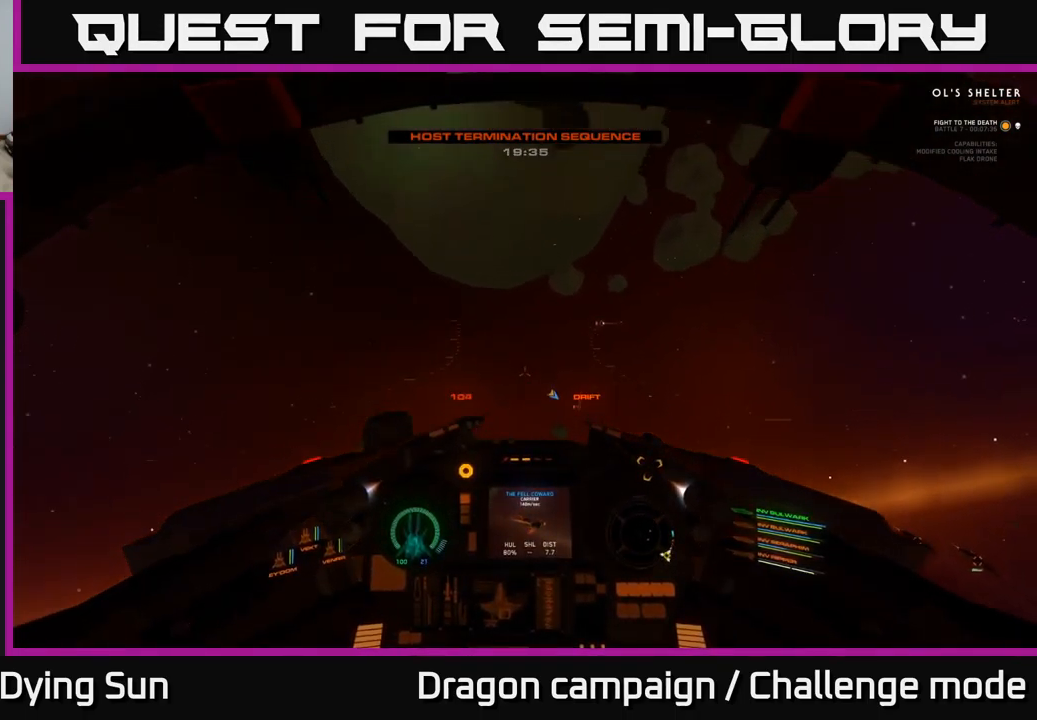
{"buttons": ["L1"], "left_stick": "center", "right_stick": "up", "events": []}
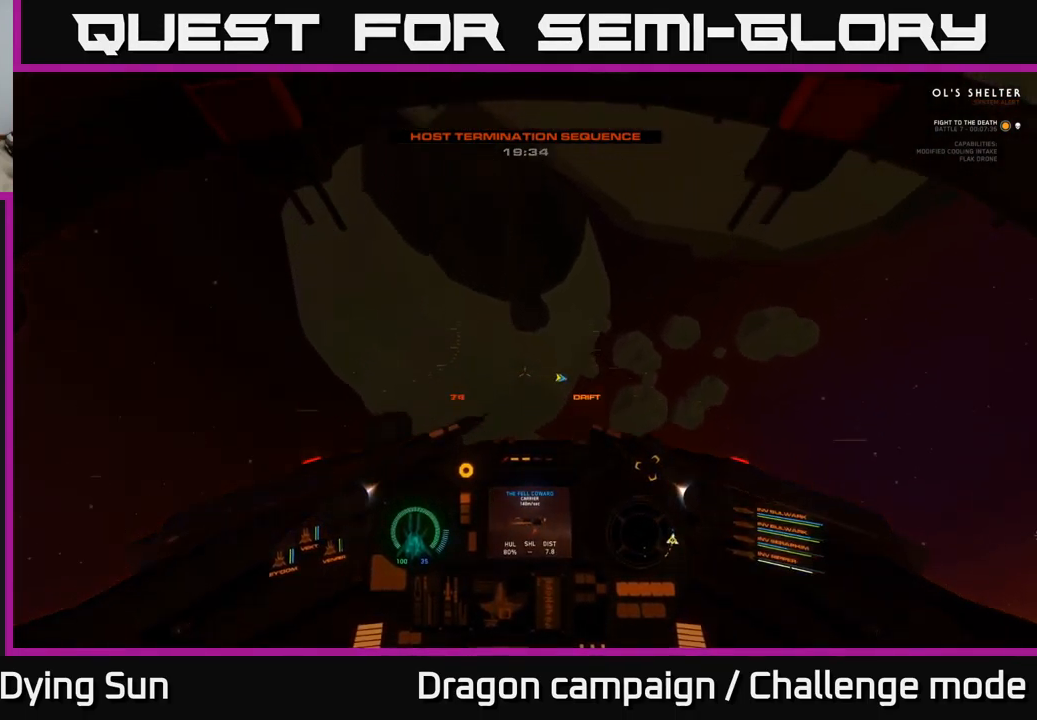
{"buttons": ["L1"], "left_stick": "center", "right_stick": "up", "events": []}
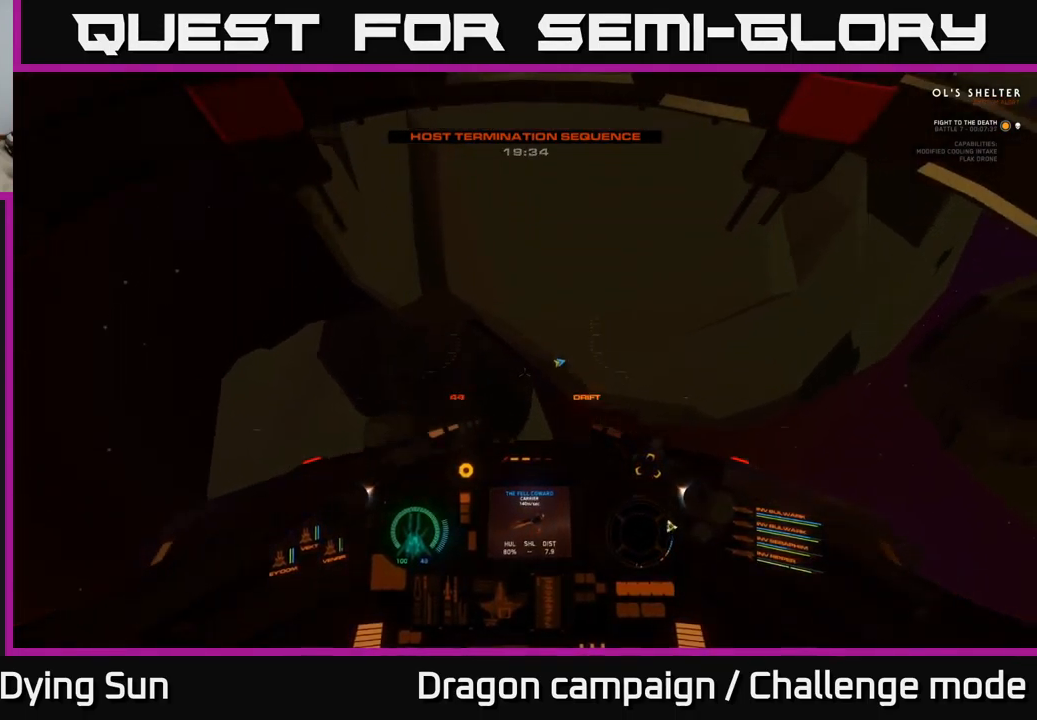
{"buttons": ["L1"], "left_stick": "center", "right_stick": "up", "events": []}
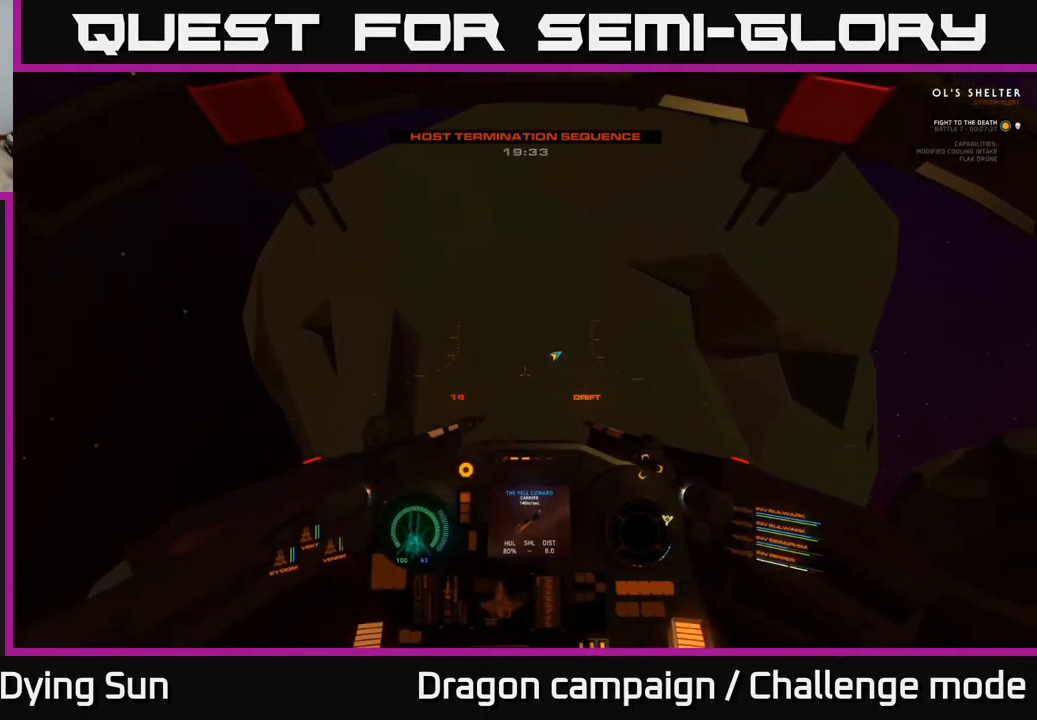
{"buttons": [], "left_stick": "center", "right_stick": "up", "events": [[483, "L1", "up"]]}
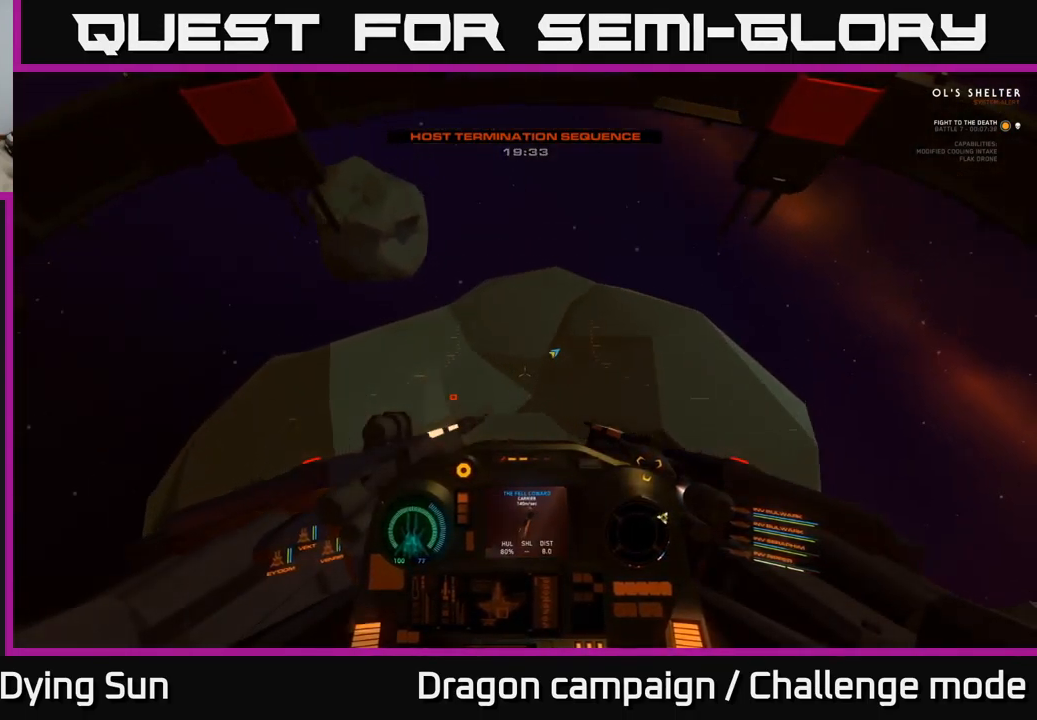
{"buttons": ["L2"], "left_stick": "center", "right_stick": "up", "events": [[117, "L2", "down"]]}
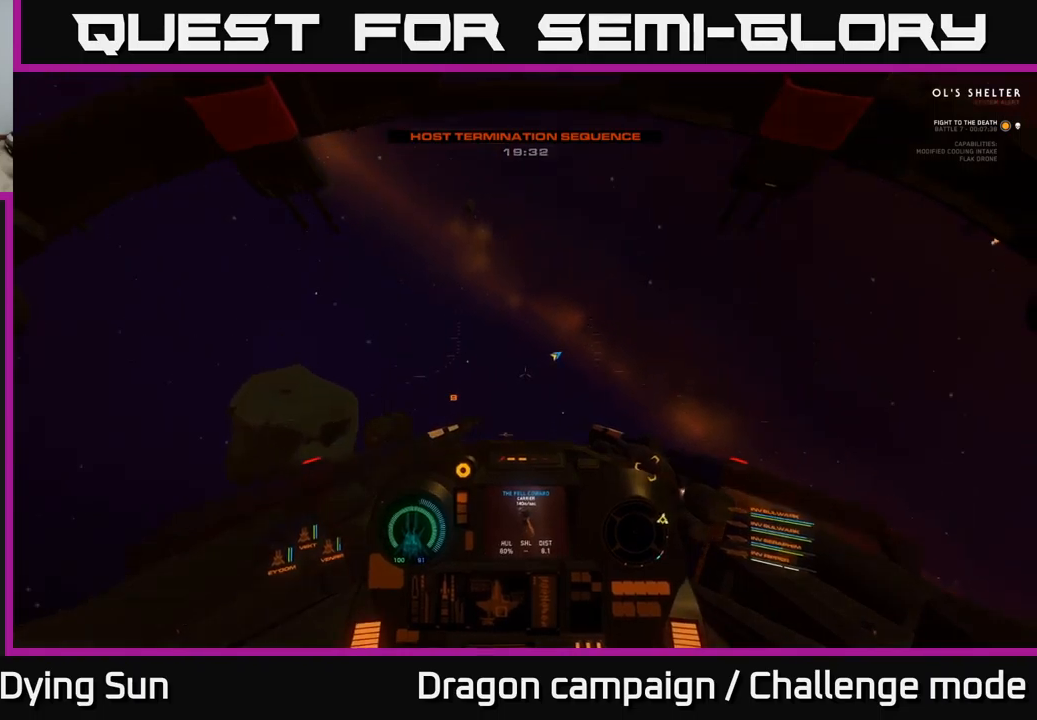
{"buttons": ["L2"], "left_stick": "center", "right_stick": "center", "events": [[50, "right_stick", "down"], [317, "right_stick", "center"]]}
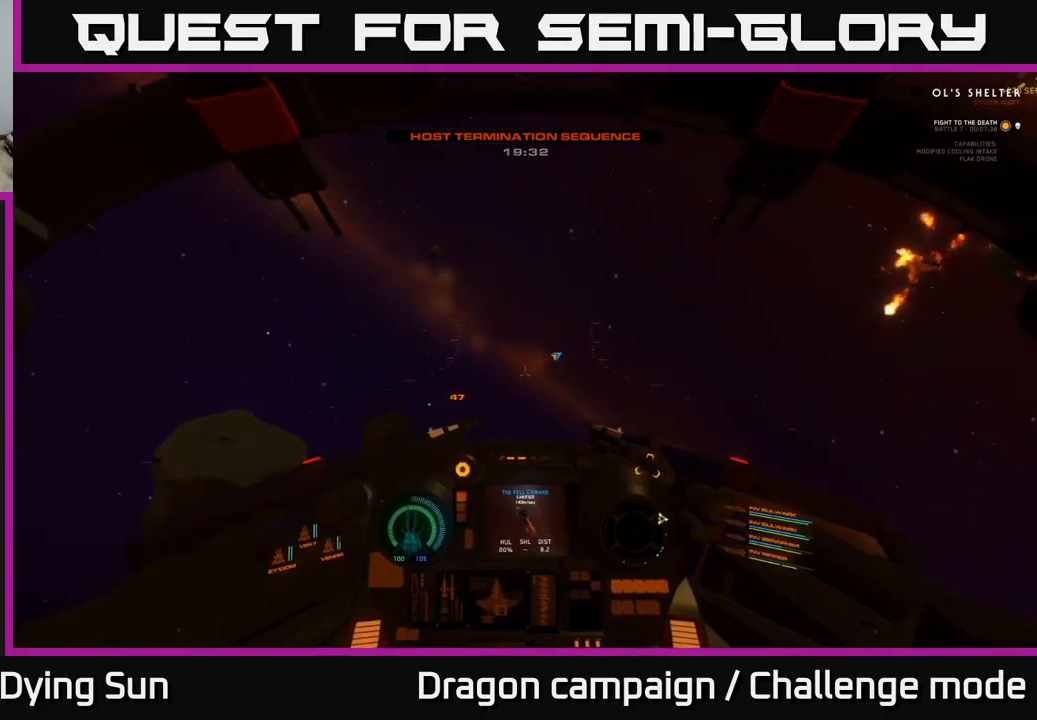
{"buttons": ["L2"], "left_stick": "center", "right_stick": "down", "events": [[17, "right_stick", "down-left"], [217, "right_stick", "center"], [434, "right_stick", "down"]]}
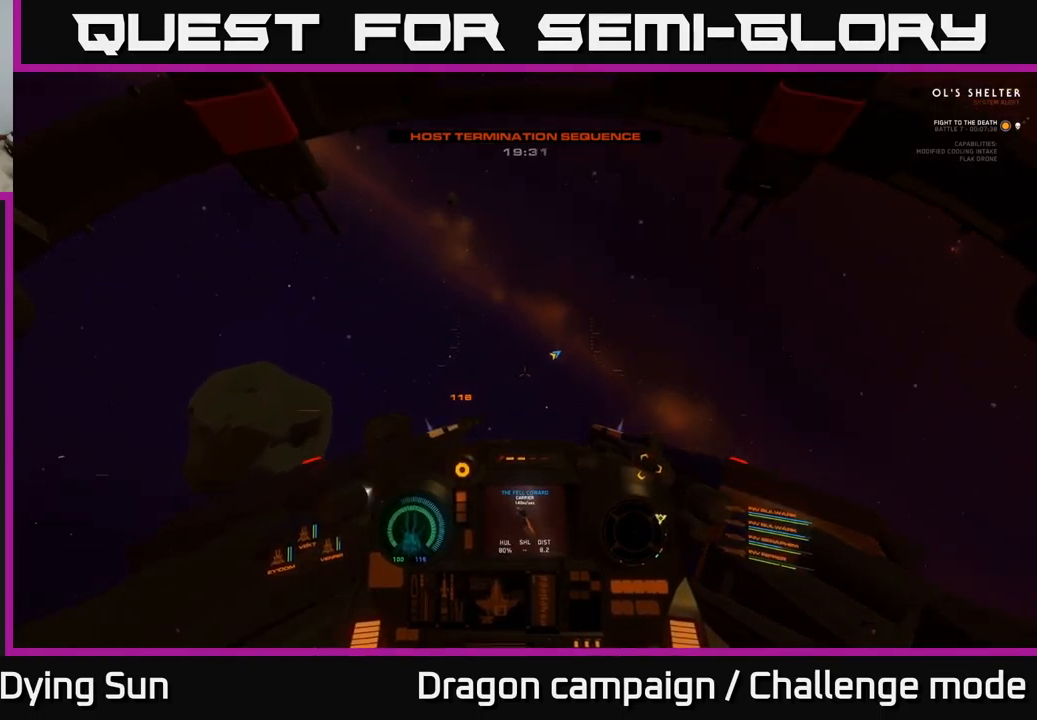
{"buttons": ["L2"], "left_stick": "center", "right_stick": "center", "events": [[350, "right_stick", "center"]]}
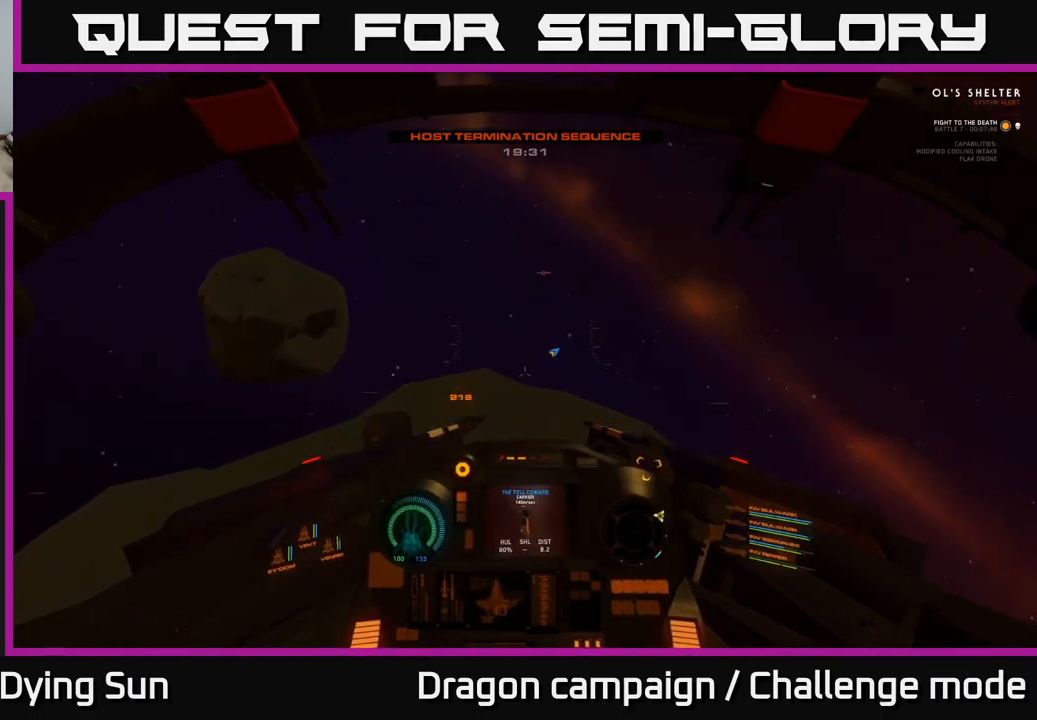
{"buttons": ["L2"], "left_stick": "center", "right_stick": "center", "events": [[167, "right_stick", "up-right"], [384, "right_stick", "center"]]}
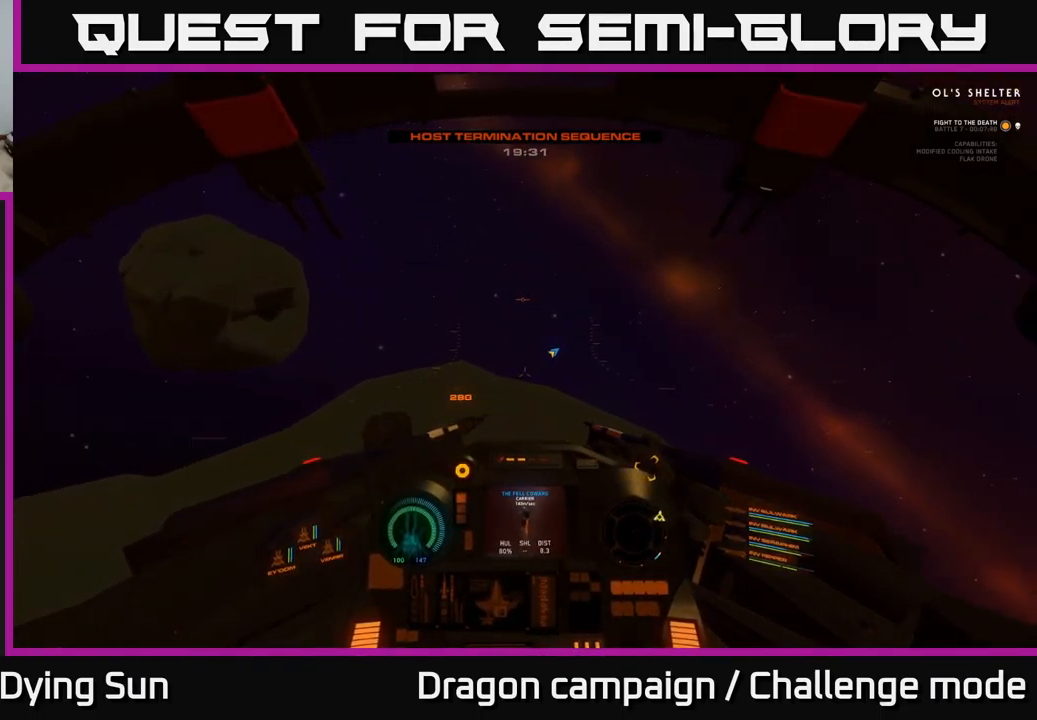
{"buttons": ["L2"], "left_stick": "center", "right_stick": "down-right", "events": [[217, "right_stick", "right"], [417, "right_stick", "down-right"]]}
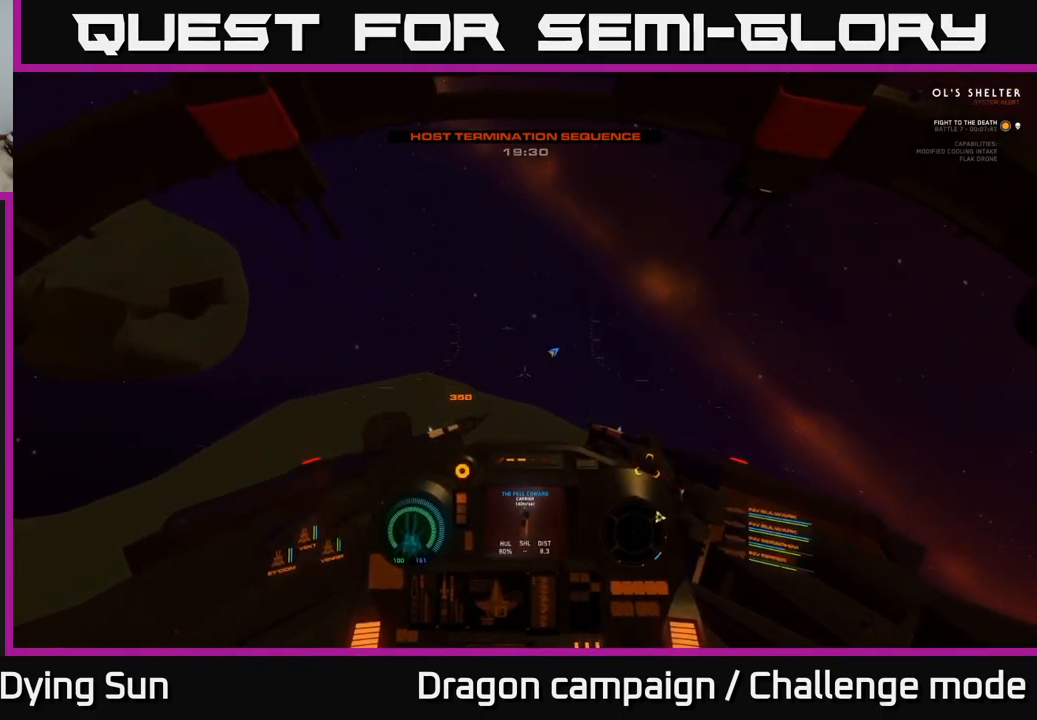
{"buttons": ["L2"], "left_stick": "center", "right_stick": "down-right", "events": [[17, "right_stick", "center"], [134, "right_stick", "right"], [300, "right_stick", "down-right"]]}
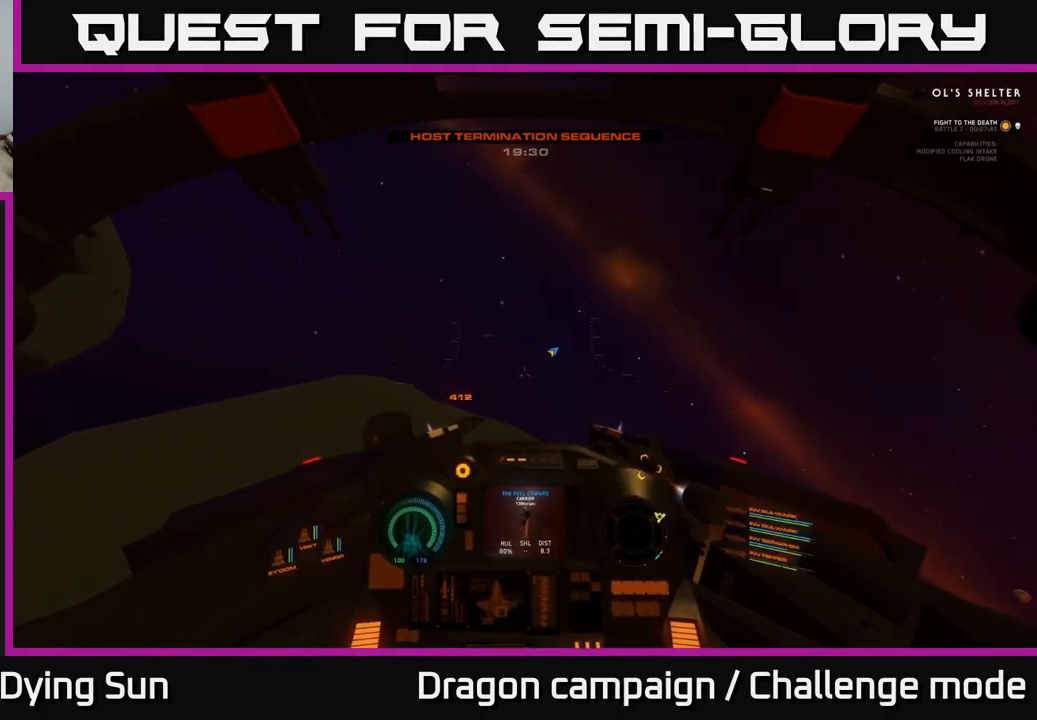
{"buttons": ["L2"], "left_stick": "center", "right_stick": "down", "events": [[450, "right_stick", "down"]]}
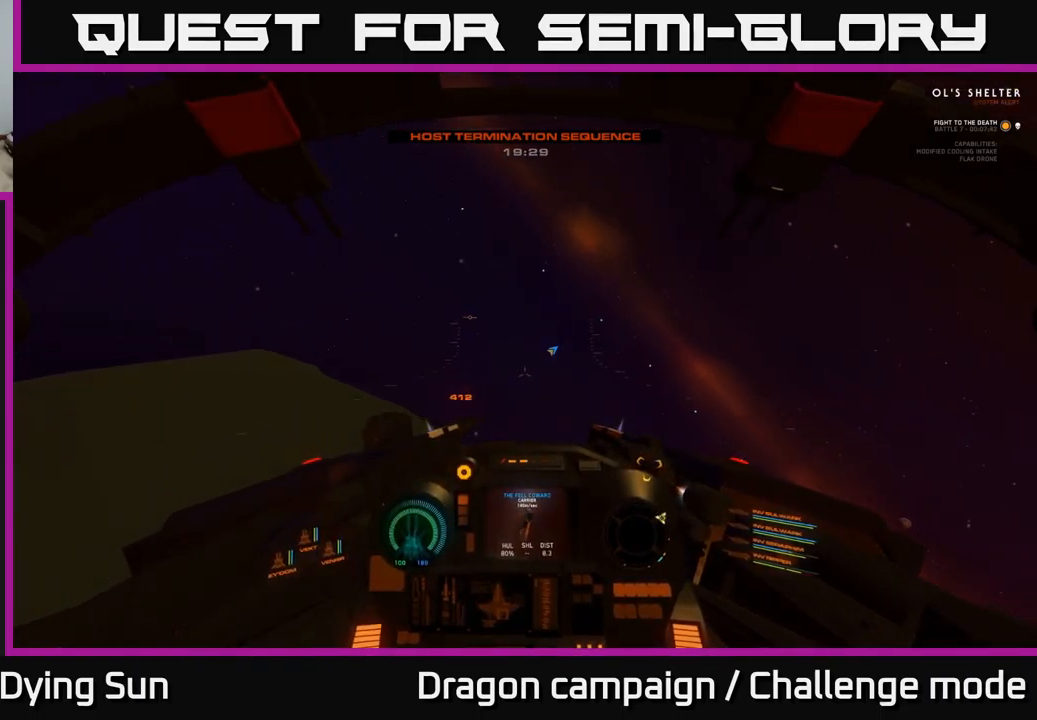
{"buttons": ["L2"], "left_stick": "center", "right_stick": "down", "events": []}
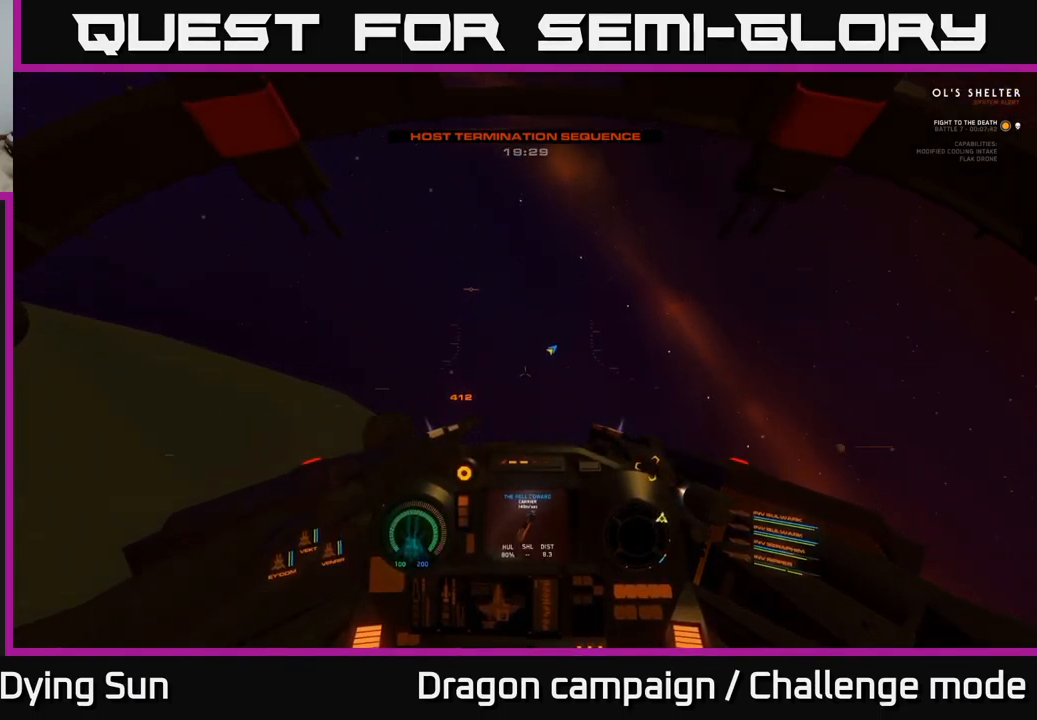
{"buttons": ["L2"], "left_stick": "center", "right_stick": "down-right", "events": [[184, "right_stick", "down-right"]]}
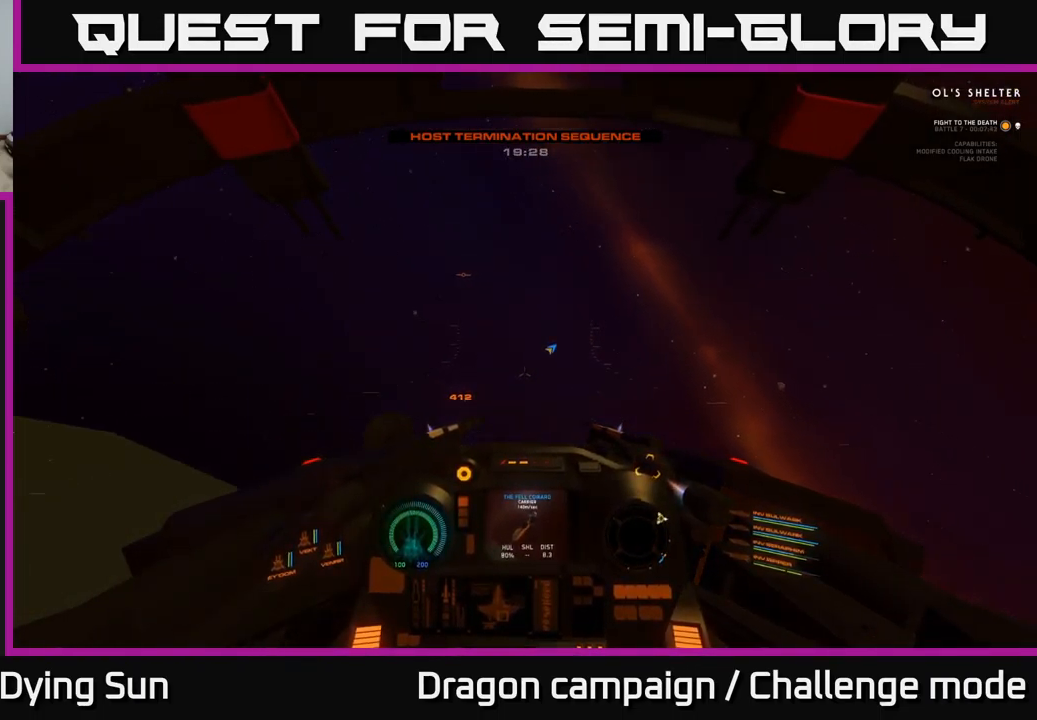
{"buttons": ["L1"], "left_stick": "center", "right_stick": "right", "events": [[50, "L2", "up"], [100, "L1", "down"], [117, "right_stick", "right"]]}
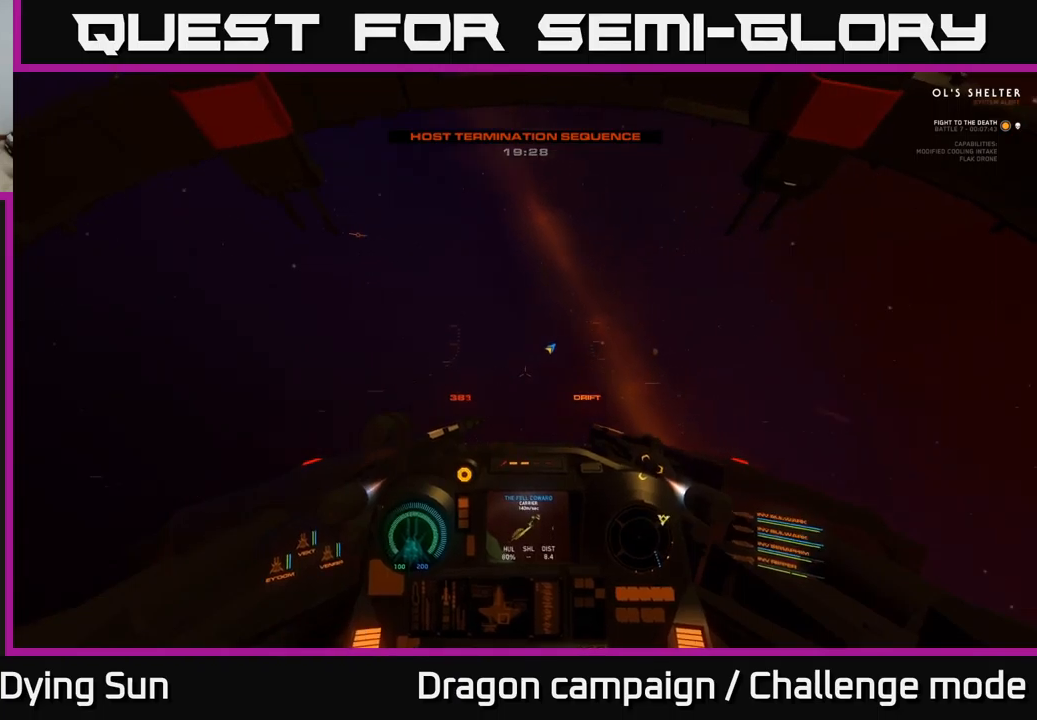
{"buttons": ["L1"], "left_stick": "center", "right_stick": "up-right", "events": [[33, "right_stick", "up-right"]]}
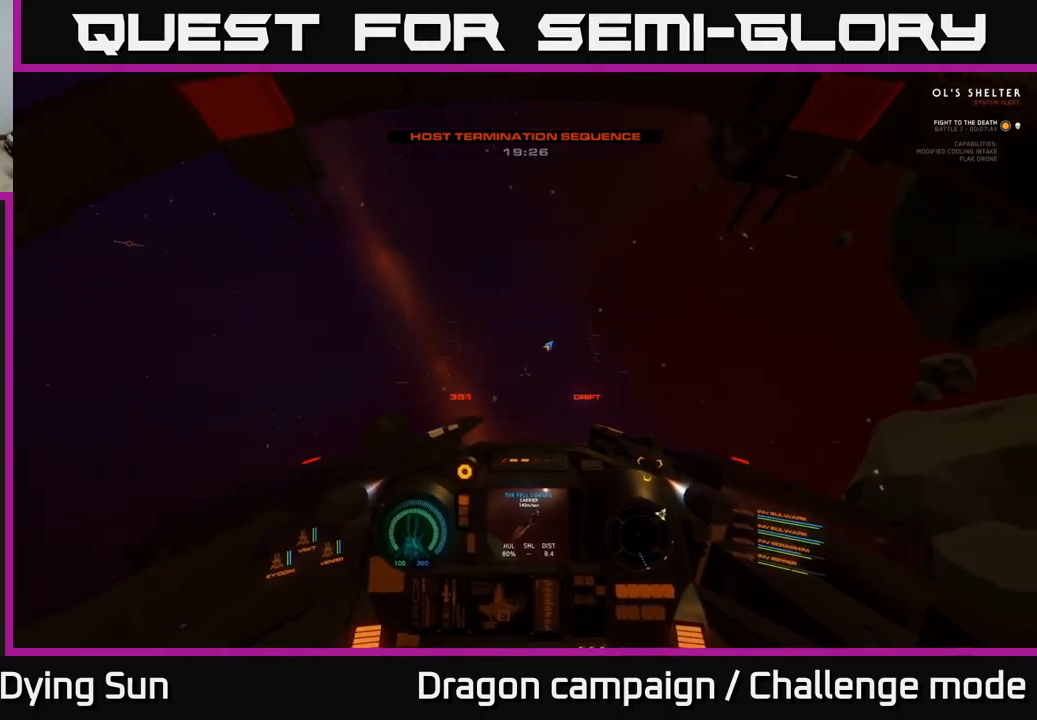
{"buttons": ["L1", "L3"], "left_stick": "center", "right_stick": "up-right", "events": [[366, "L3", "down"]]}
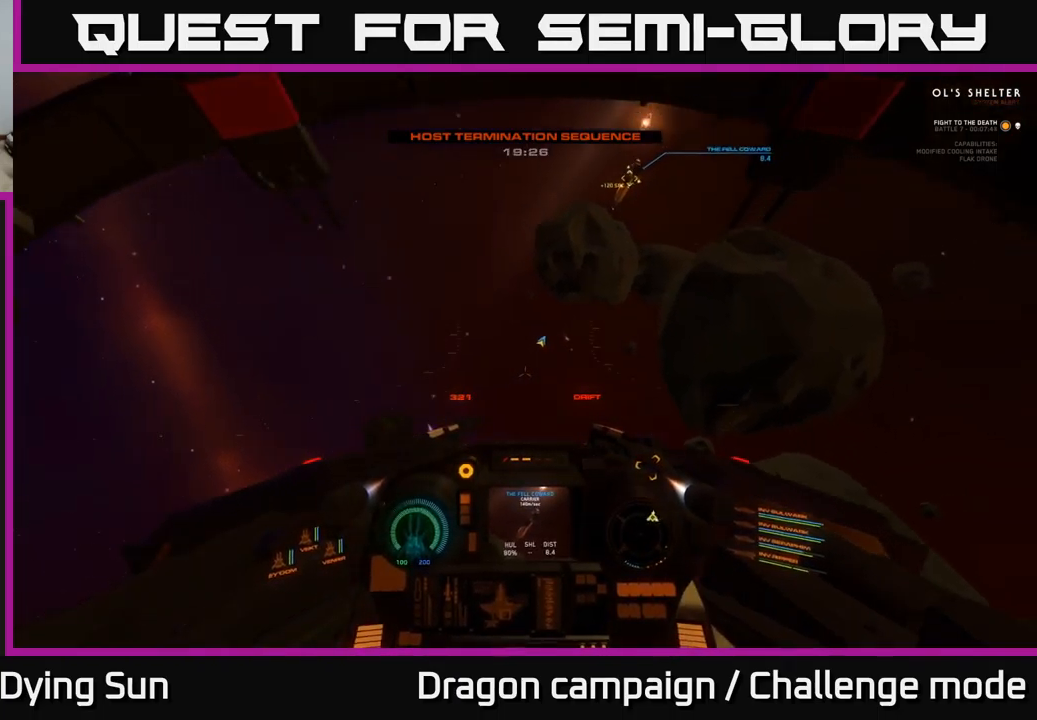
{"buttons": ["L2"], "left_stick": "center", "right_stick": "center", "events": [[183, "L3", "up"], [266, "L1", "up"], [300, "right_stick", "up"], [316, "L2", "down"], [483, "right_stick", "center"]]}
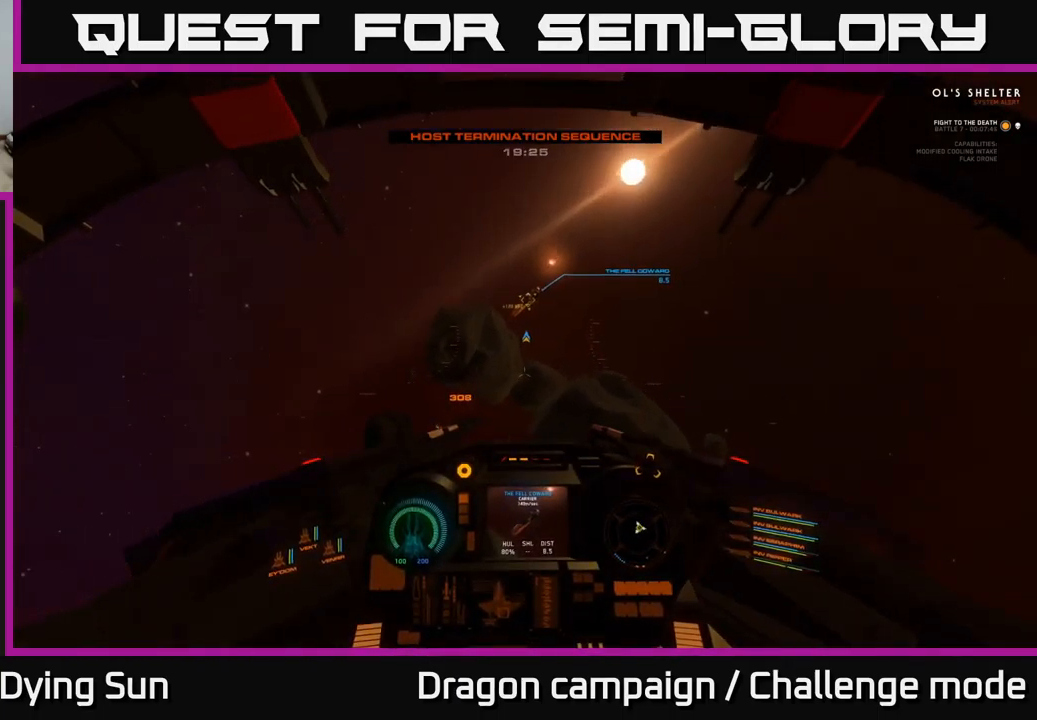
{"buttons": ["L2"], "left_stick": "center", "right_stick": "center", "events": [[183, "right_stick", "up"], [400, "right_stick", "center"]]}
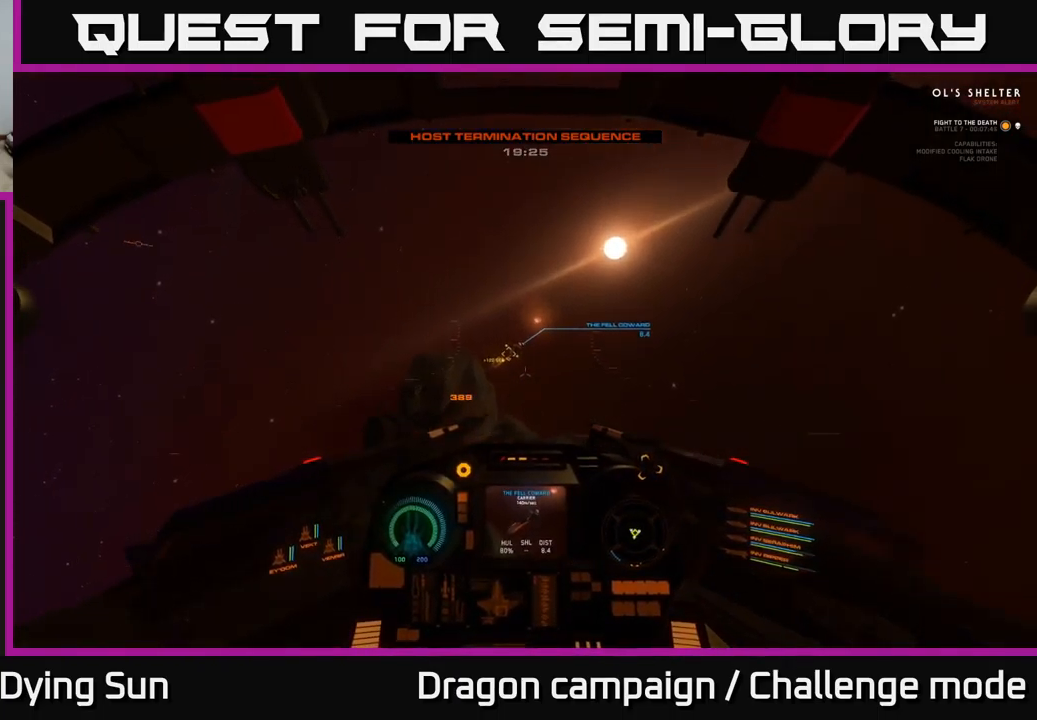
{"buttons": ["L2"], "left_stick": "center", "right_stick": "left", "events": [[100, "right_stick", "up-left"], [300, "right_stick", "right"], [416, "right_stick", "left"]]}
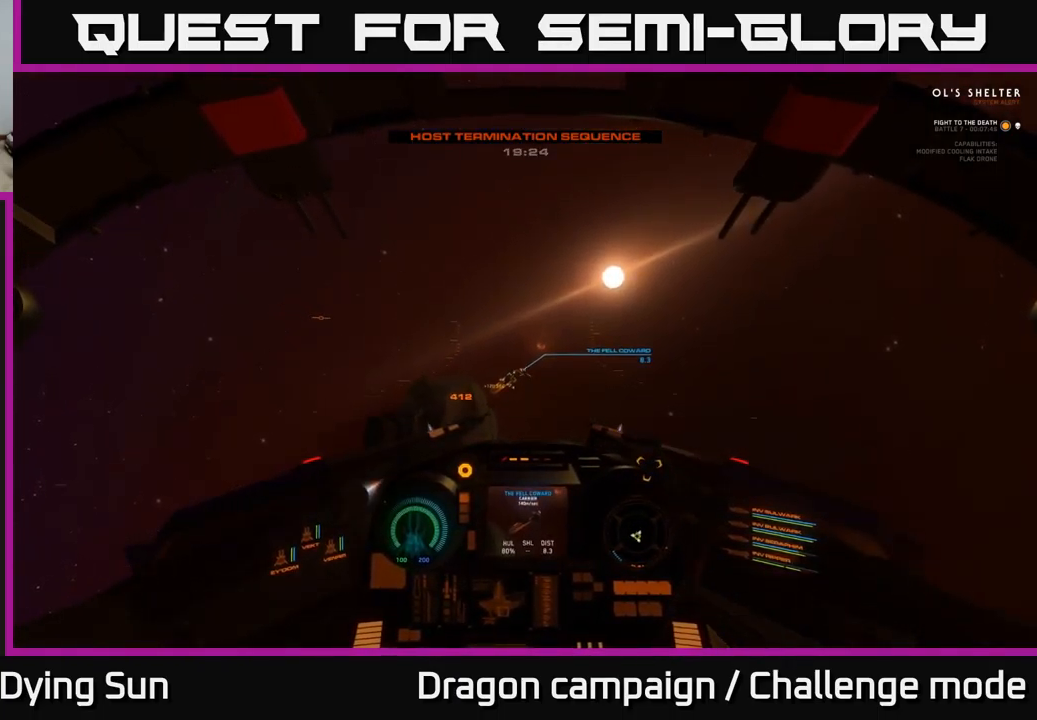
{"buttons": ["L2"], "left_stick": "center", "right_stick": "center", "events": [[100, "R1", "down"], [116, "right_stick", "center"], [200, "R1", "up"], [250, "right_stick", "down"], [383, "right_stick", "center"]]}
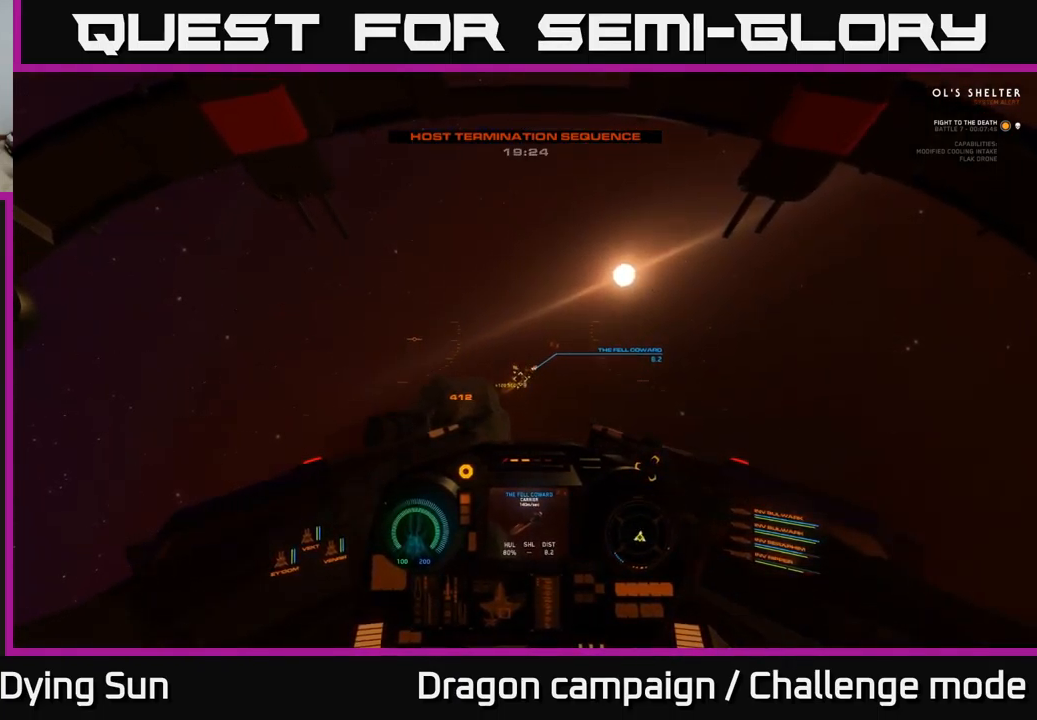
{"buttons": ["L2"], "left_stick": "center", "right_stick": "center", "events": [[100, "right_stick", "down-left"], [233, "right_stick", "center"], [333, "R2", "down"], [383, "R2", "up"], [400, "right_stick", "up-right"], [500, "right_stick", "center"]]}
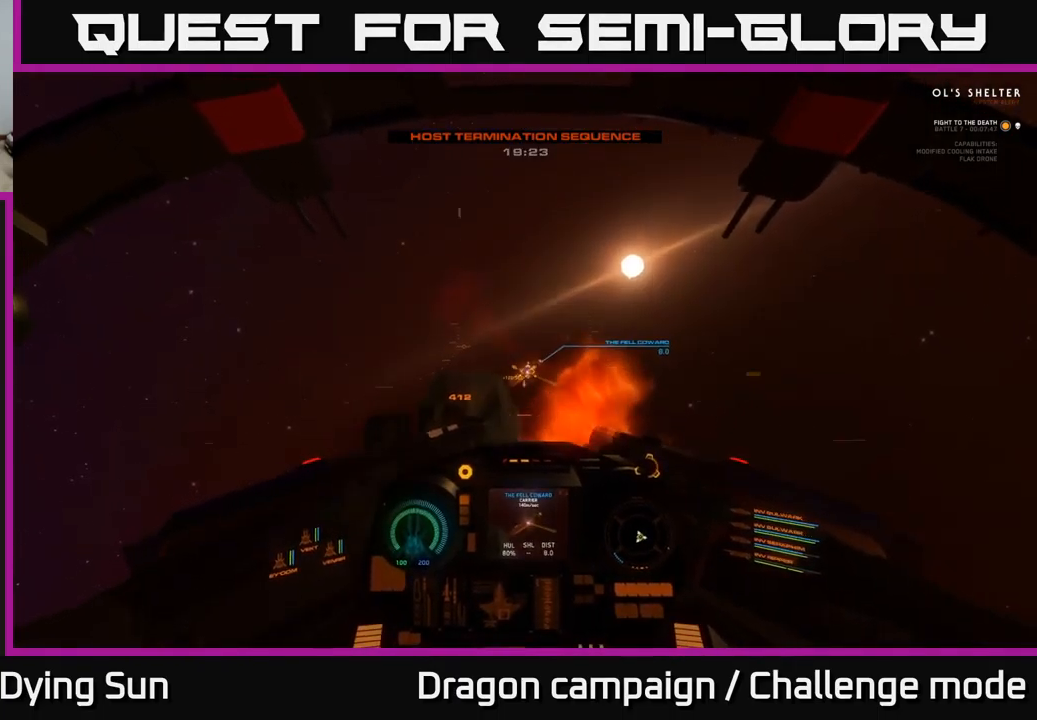
{"buttons": ["L2"], "left_stick": "center", "right_stick": "center", "events": [[116, "R2", "down"], [216, "R2", "up"], [333, "right_stick", "up-right"], [466, "right_stick", "center"]]}
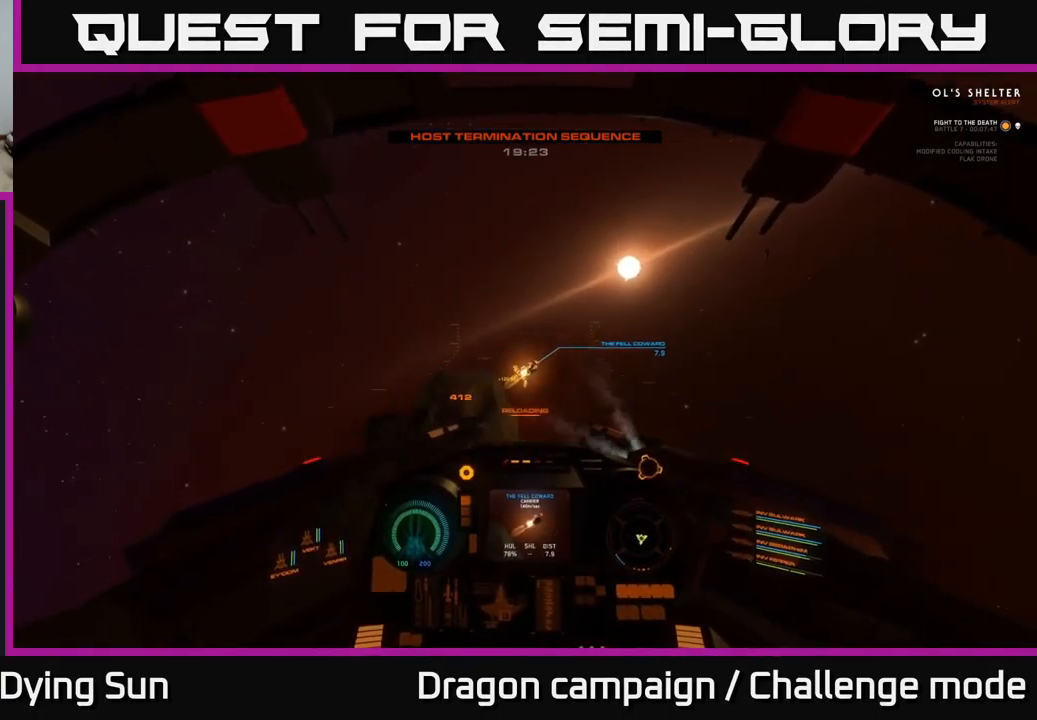
{"buttons": ["L2"], "left_stick": "center", "right_stick": "center", "events": []}
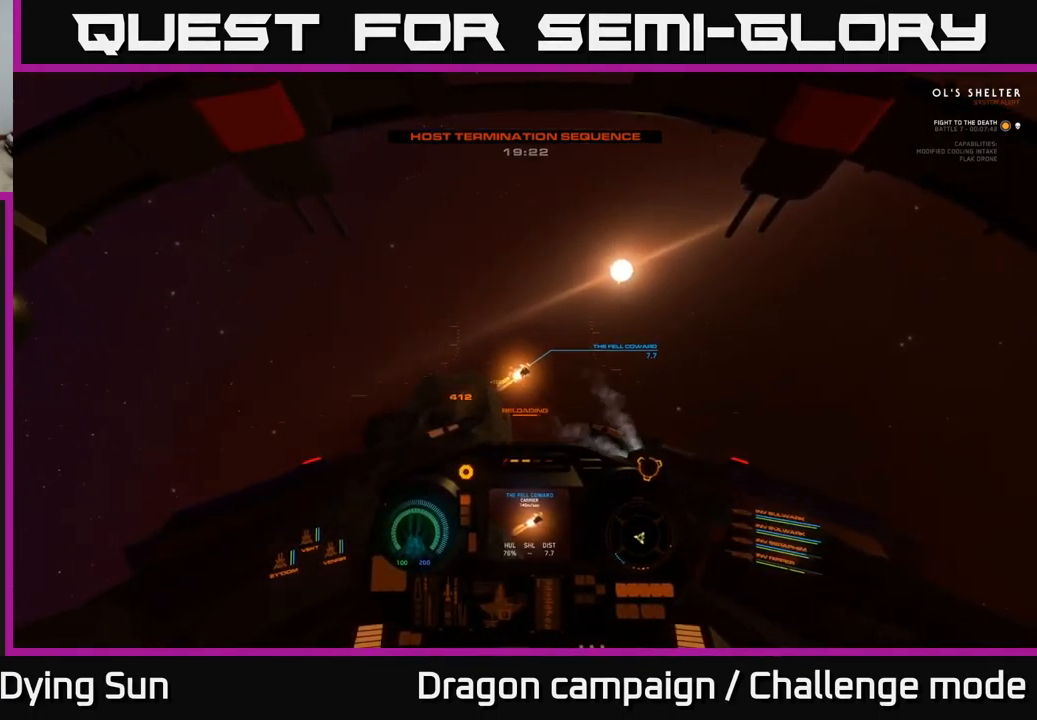
{"buttons": ["L2"], "left_stick": "center", "right_stick": "center", "events": []}